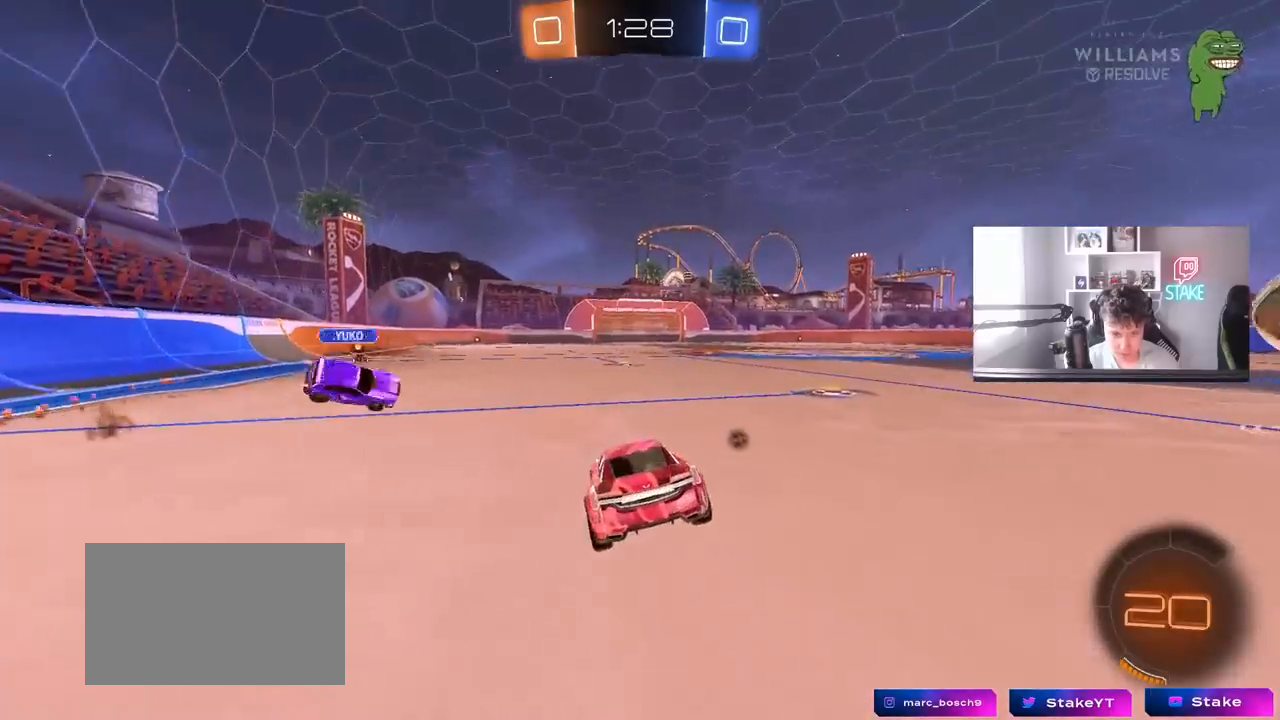
Gameplay with keyboard and mouse; each line is a JSON object with the keys and mouse buttons held at the frame after it. "events" lists presses ("down") and releases ("up") of "1", "2", "3", "4", "5", "a", "alt", "c", "caps_lock", "ctrl", "d", "e", "f", "g", "q", "r", "s", "shift", "space", "t", "tab", "v", "w", "x", "z", "mouse_left", "mouse_wheel" and "mouse_right" between this image and that frame as [ms after this image, input, new state], when the widget could be followed in between. "mouse_left", "mouse_wheel", "mouse_right" = the "left", "wheel", "right" buttons of the "mouse" list. No other keys are recorded. "wheel" means that the mouse wheel is clicked or scrolled. "mouse_move" is the direction in which the mouse moves at that frame (one of eight, or "still"), when it could be read.
{"keys": ["d", "shift", "w"], "mouse": ["left", "right"], "mouse_move": "still", "events": [[450, "mouse_right", "down"], [500, "shift", "down"]]}
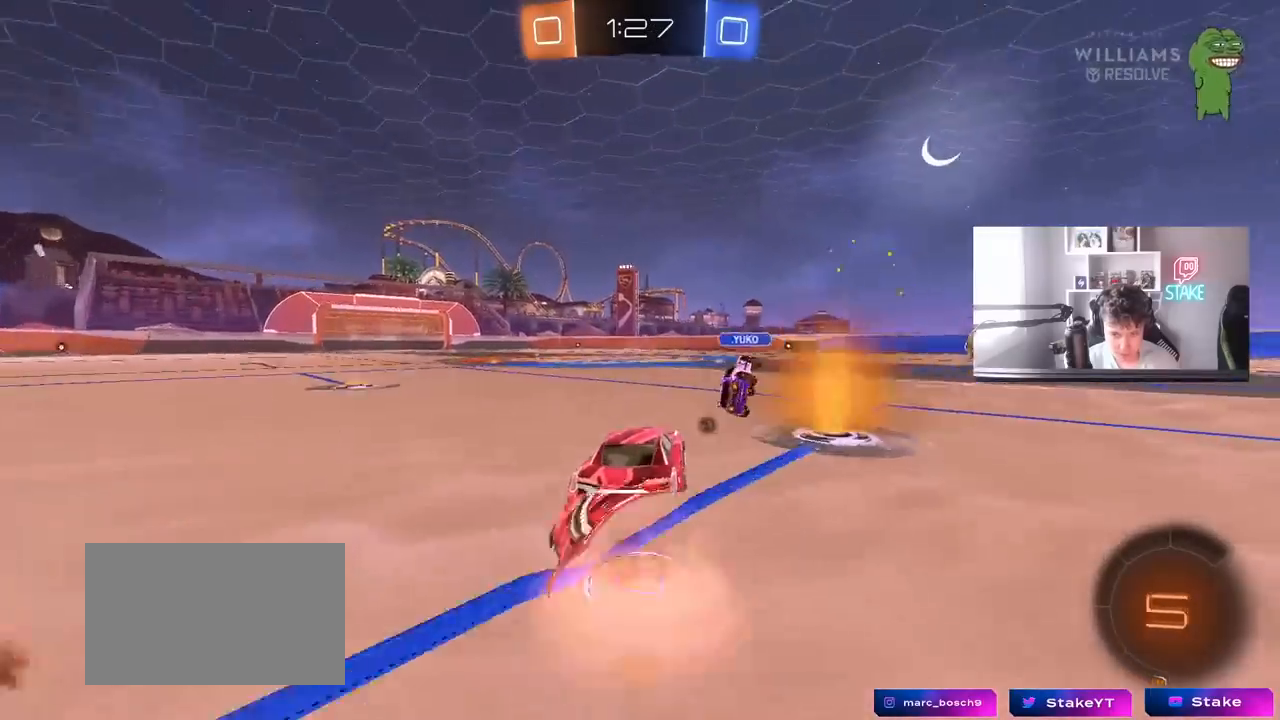
{"keys": ["d", "shift"], "mouse": ["left"], "mouse_move": "still", "events": [[100, "s", "down"], [100, "w", "up"], [150, "space", "down"], [283, "mouse_right", "up"], [333, "space", "up"], [433, "s", "up"]]}
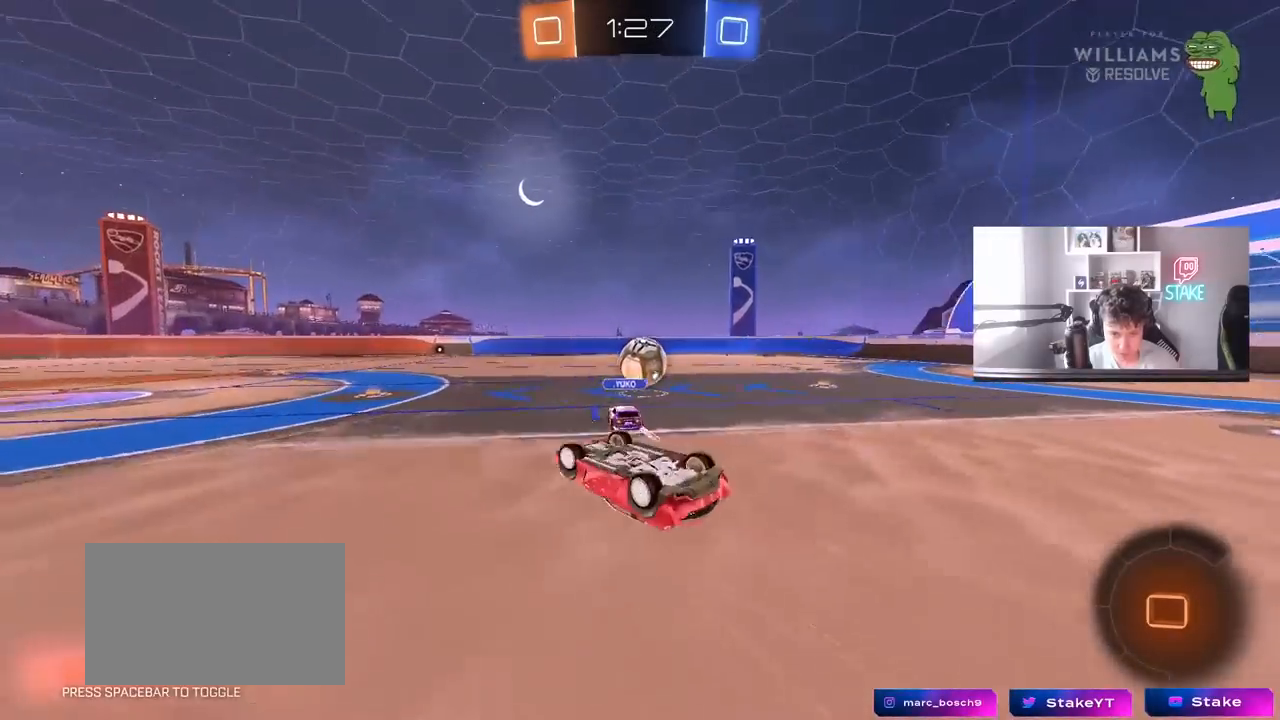
{"keys": [], "mouse": [], "mouse_move": "still", "events": [[17, "s", "down"], [300, "s", "up"], [350, "d", "up"], [350, "mouse_left", "up"], [350, "shift", "up"]]}
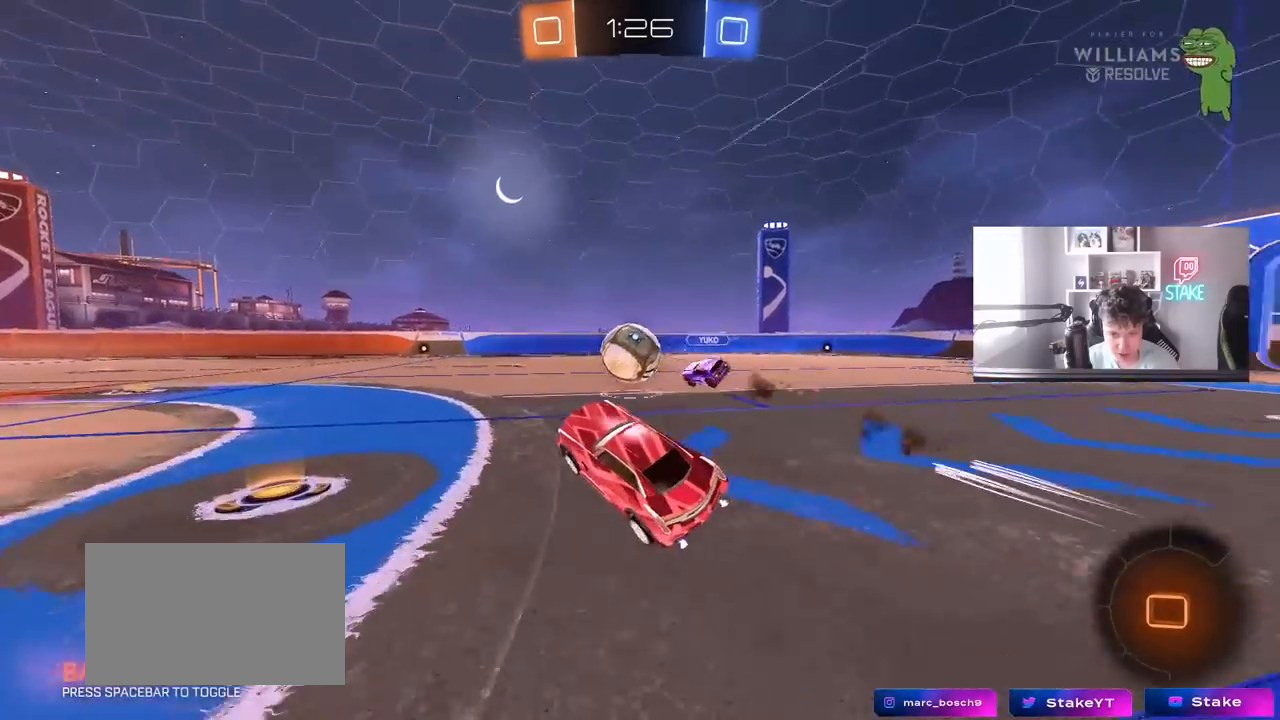
{"keys": ["a", "w"], "mouse": [], "mouse_move": "still", "events": [[83, "w", "down"], [317, "a", "down"]]}
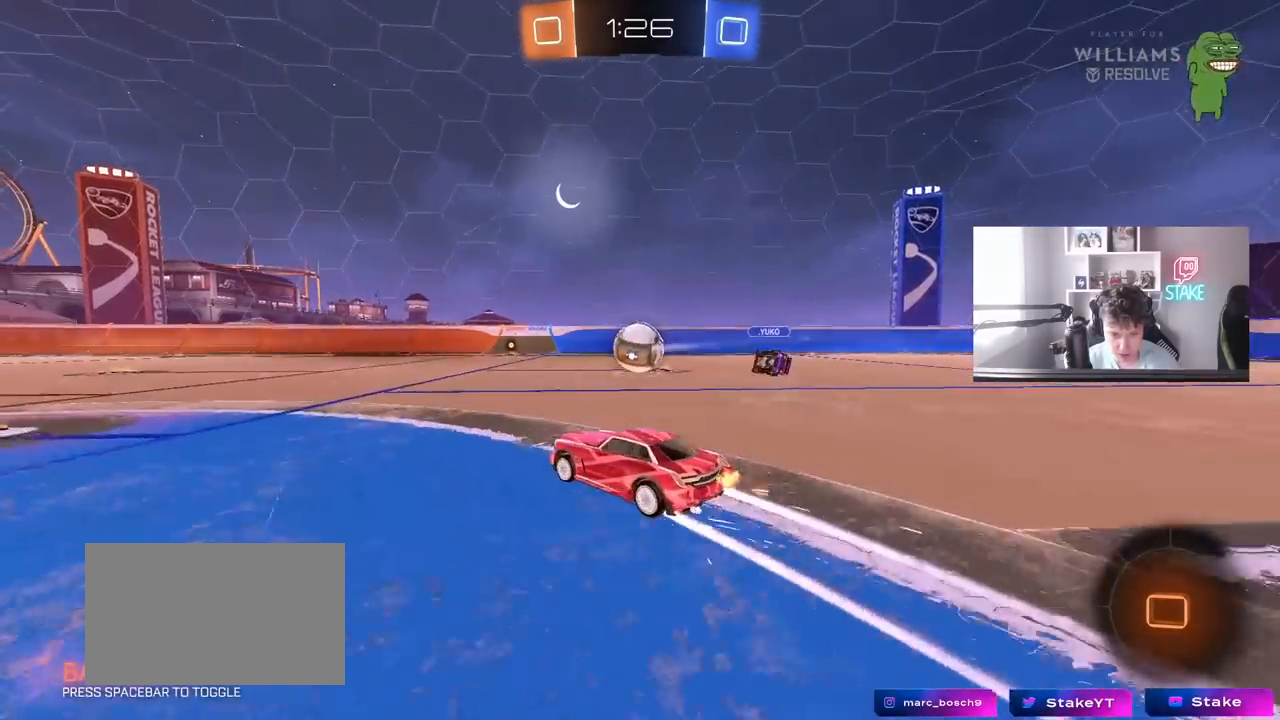
{"keys": ["a", "s", "shift", "space"], "mouse": [], "mouse_move": "up-right", "events": [[50, "a", "up"], [100, "mouse_left", "down"], [100, "mouse_right", "down"], [150, "a", "down"], [150, "mouse_right", "up"], [150, "shift", "down"], [200, "mouse_right", "down"], [233, "s", "down"], [233, "w", "up"], [333, "mouse_left", "up"], [333, "space", "down"], [383, "mouse_right", "up"]]}
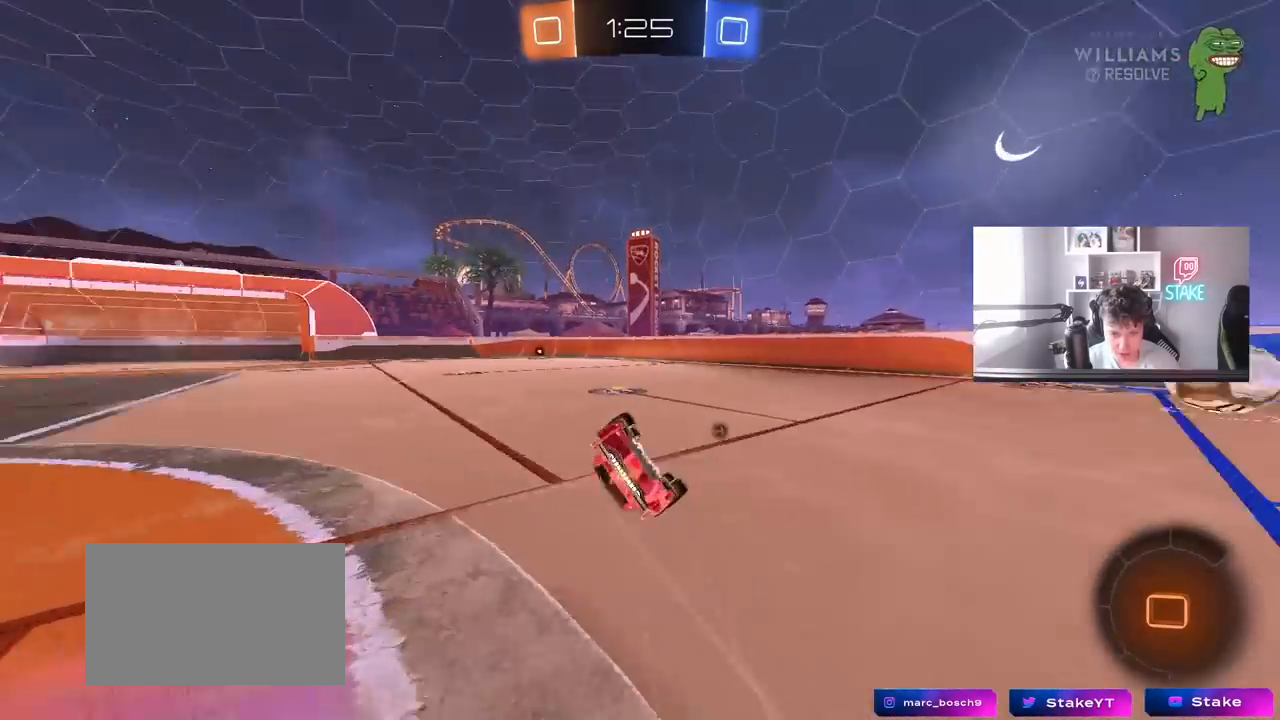
{"keys": ["a"], "mouse": ["left"], "mouse_move": "up-right", "events": [[17, "mouse_left", "down"], [17, "space", "up"], [67, "s", "up"], [167, "s", "down"], [400, "s", "up"], [483, "shift", "up"]]}
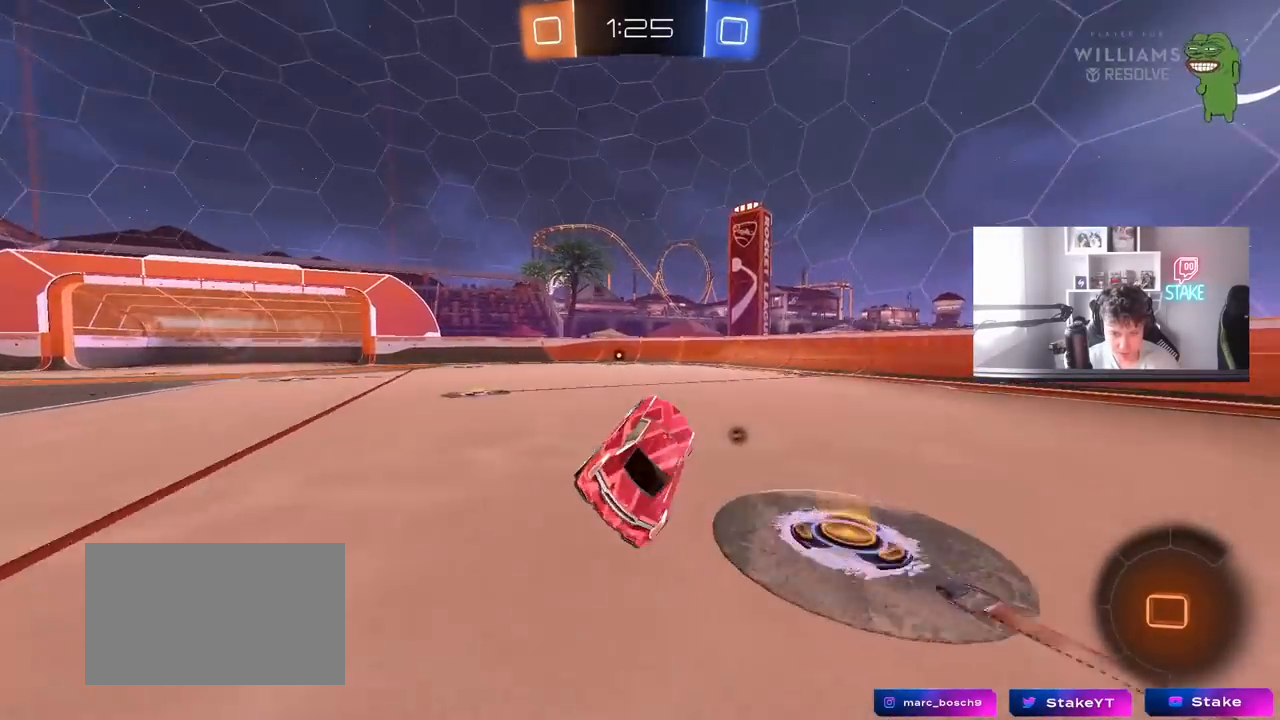
{"keys": ["a", "shift"], "mouse": [], "mouse_move": "still", "events": [[33, "w", "down"], [83, "a", "up"], [83, "mouse_left", "up"], [367, "d", "down"], [417, "mouse_right", "down"], [450, "d", "up"], [450, "mouse_right", "up"], [450, "shift", "down"], [450, "w", "up"], [500, "a", "down"]]}
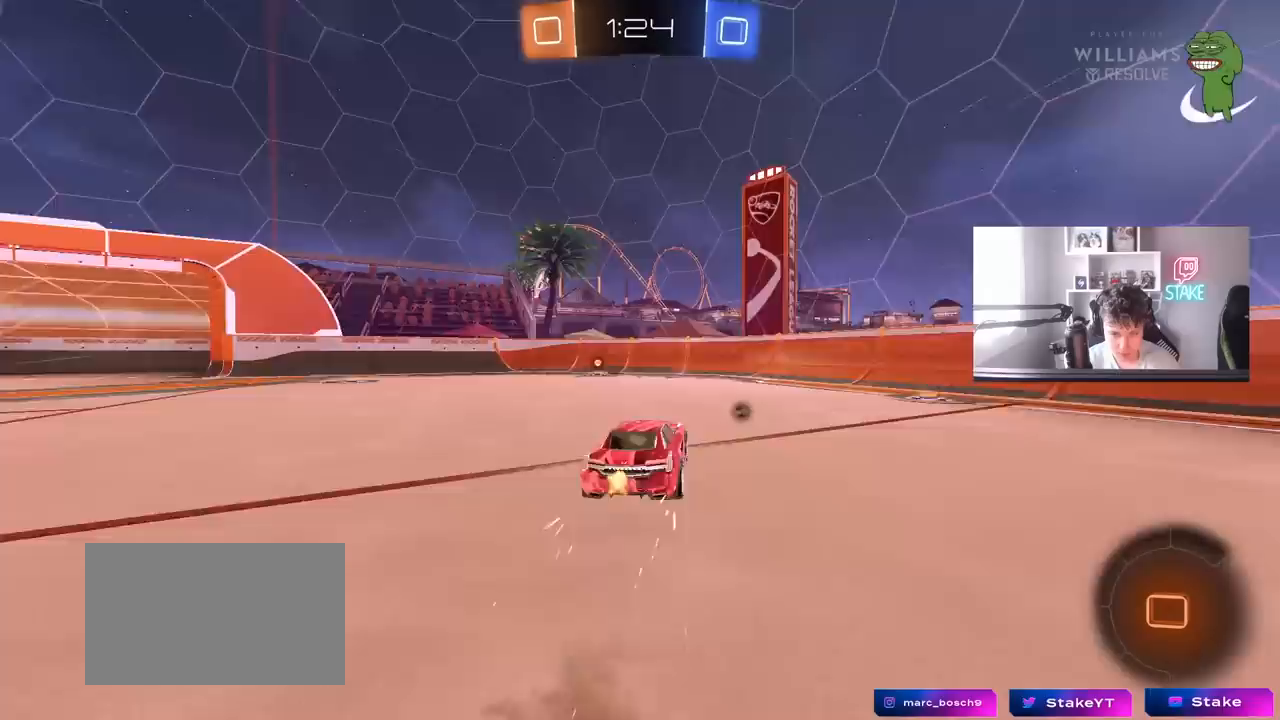
{"keys": ["a", "s", "shift"], "mouse": [], "mouse_move": "still", "events": [[50, "mouse_right", "down"], [50, "w", "down"], [100, "s", "down"], [150, "w", "up"], [200, "mouse_left", "down"], [200, "mouse_right", "up"], [383, "s", "up"], [417, "mouse_left", "up"], [467, "s", "down"]]}
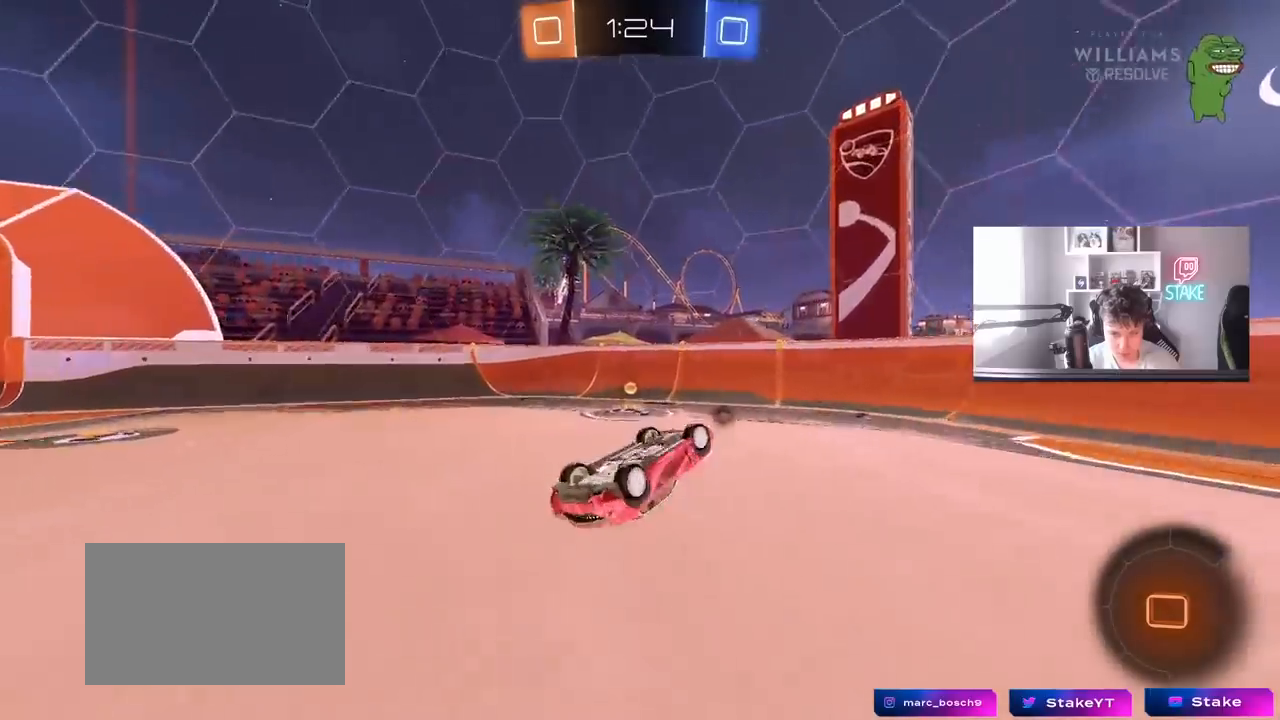
{"keys": ["a", "w"], "mouse": [], "mouse_move": "still", "events": [[67, "space", "down"], [117, "s", "up"], [217, "s", "down"], [250, "space", "up"], [300, "shift", "up"], [350, "mouse_left", "down"], [350, "s", "up"], [433, "w", "down"], [483, "mouse_left", "up"]]}
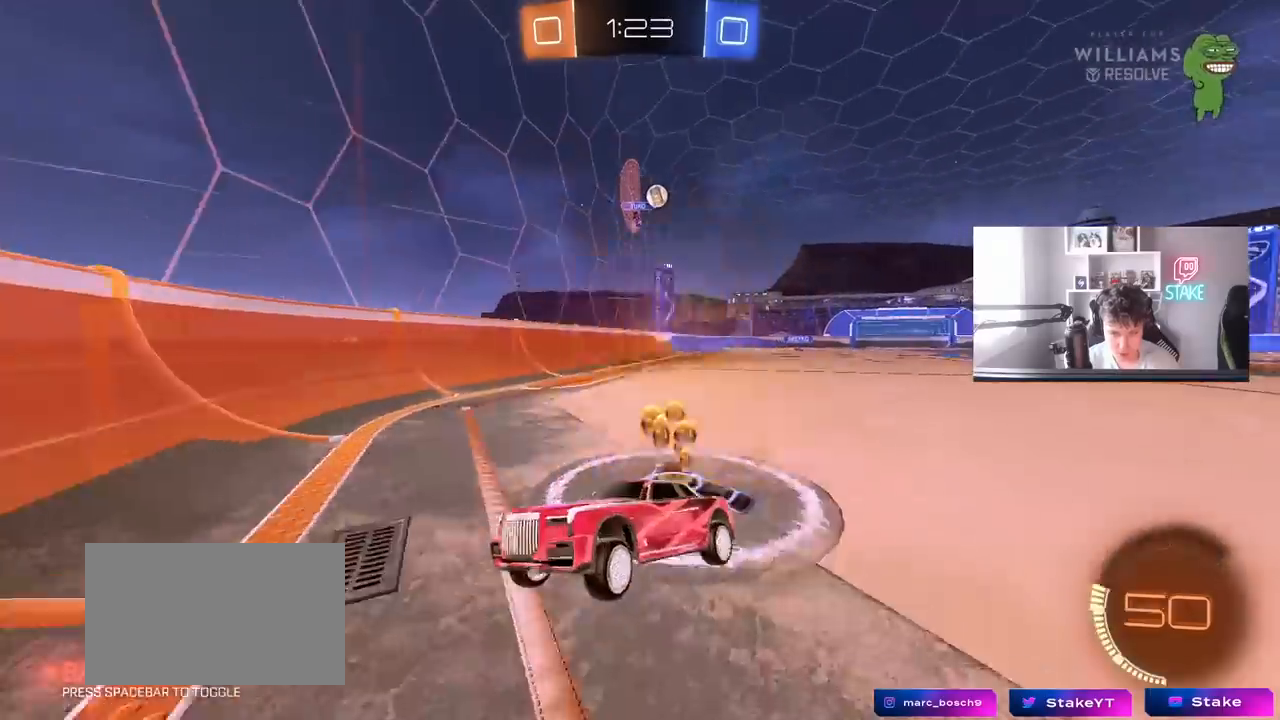
{"keys": ["a"], "mouse": [], "mouse_move": "still", "events": [[233, "w", "up"], [267, "s", "down"], [500, "s", "up"]]}
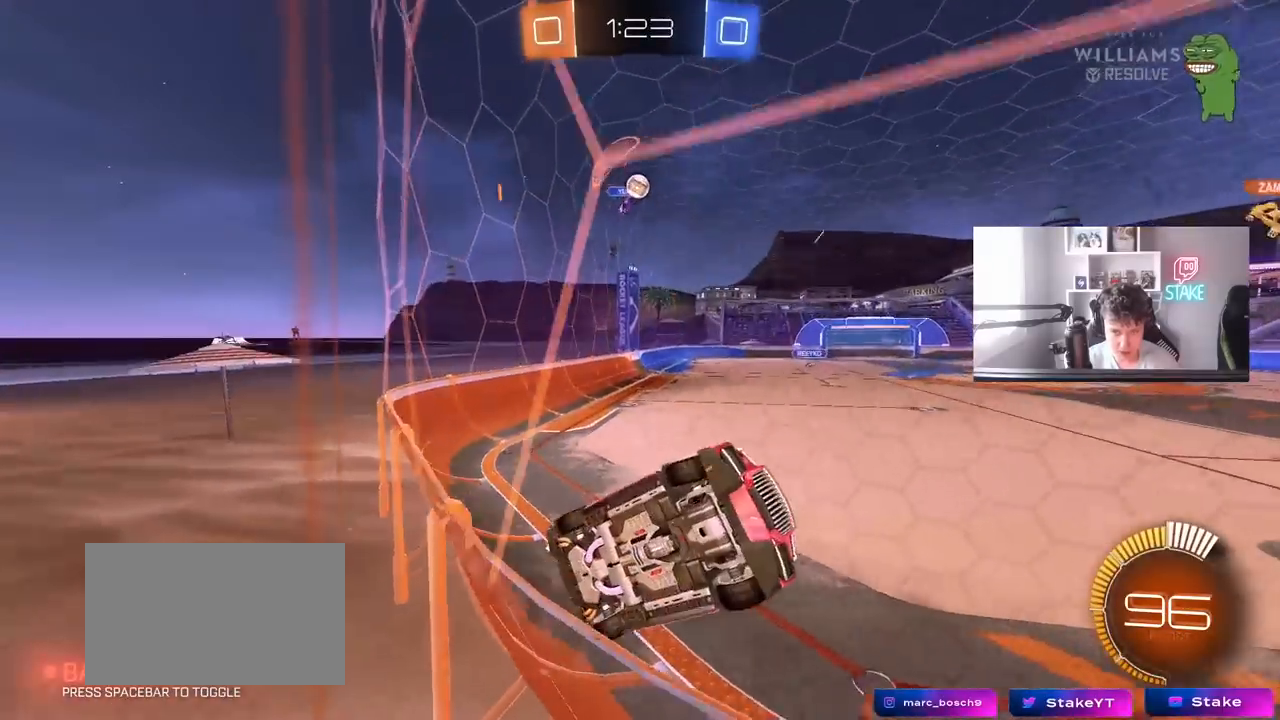
{"keys": ["w"], "mouse": [], "mouse_move": "still", "events": [[50, "a", "up"], [150, "w", "down"]]}
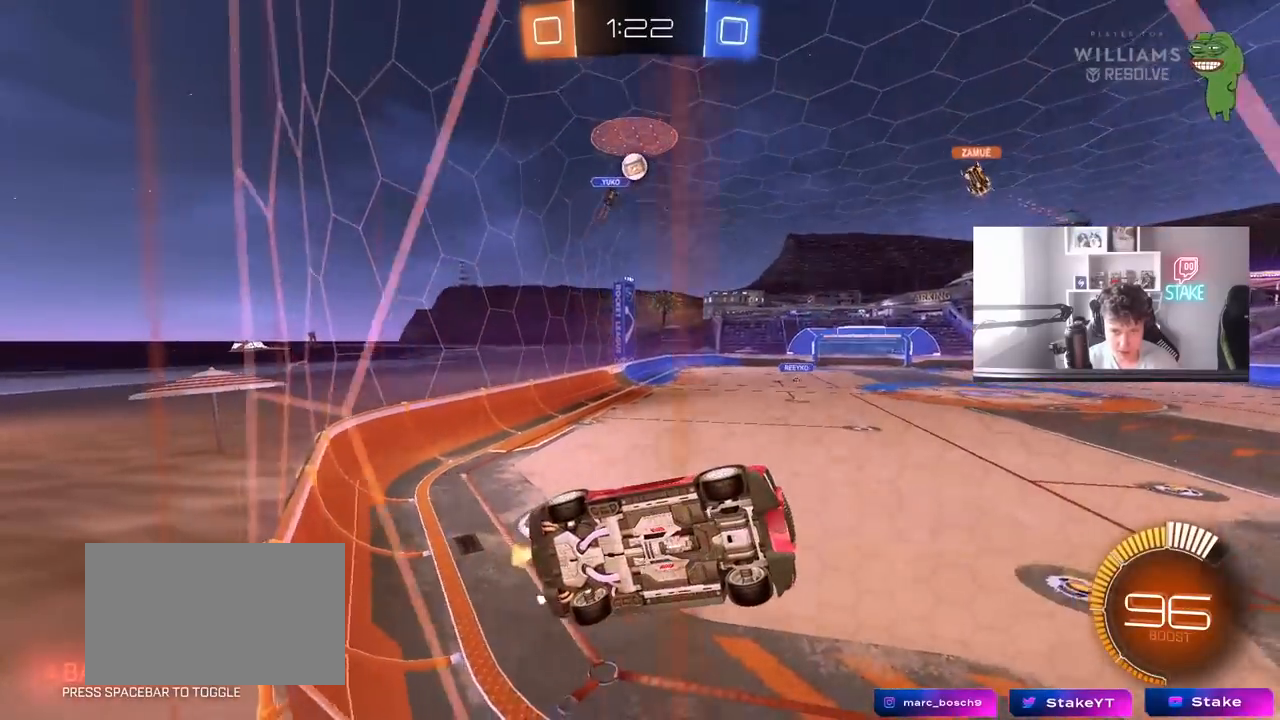
{"keys": ["a", "w"], "mouse": [], "mouse_move": "still", "events": [[17, "w", "up"], [67, "a", "down"], [117, "s", "down"], [200, "s", "up"], [300, "w", "down"]]}
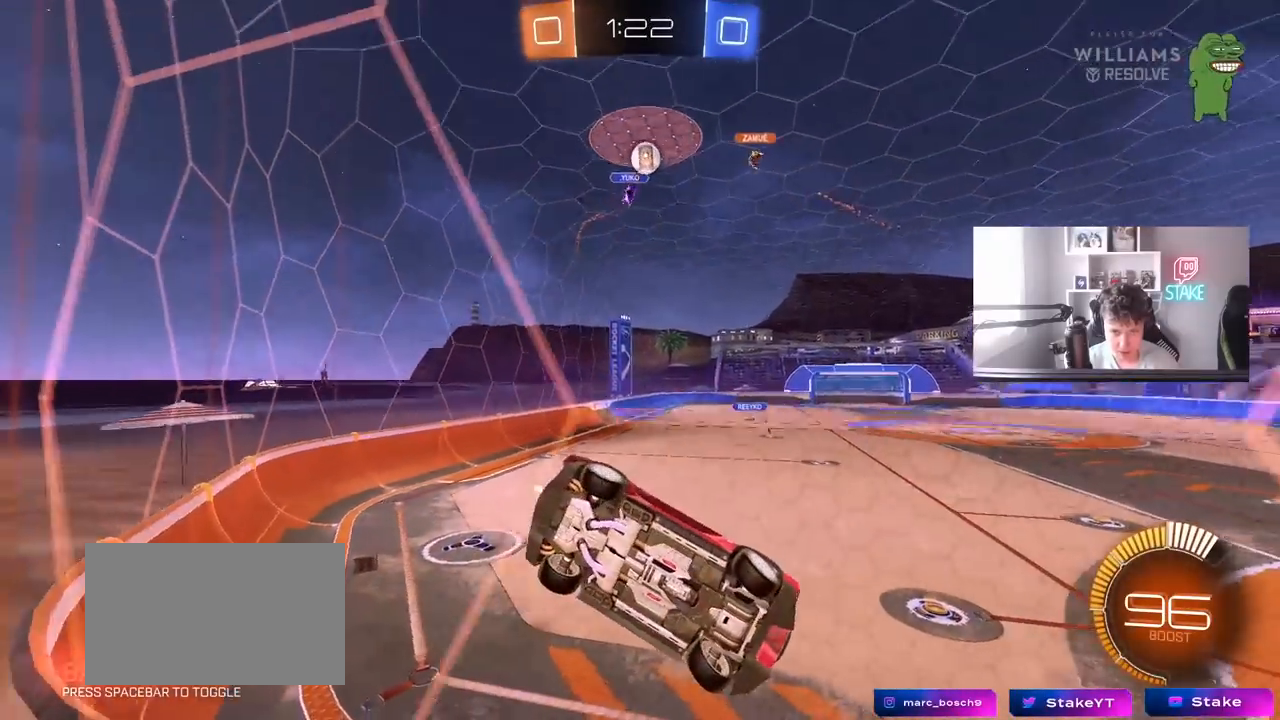
{"keys": ["d", "w"], "mouse": [], "mouse_move": "still", "events": [[133, "a", "up"], [133, "d", "down"], [417, "shift", "down"], [500, "shift", "up"]]}
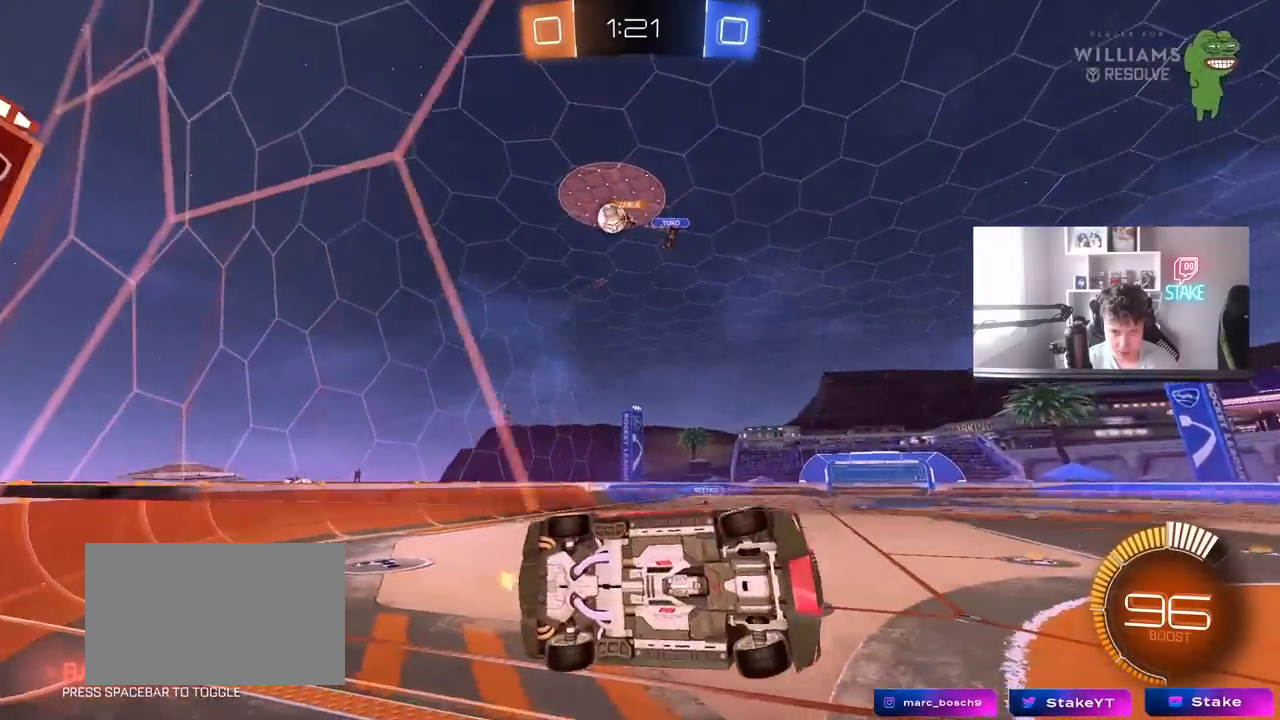
{"keys": ["d", "s"], "mouse": [], "mouse_move": "still", "events": [[100, "a", "down"], [100, "shift", "down"], [150, "shift", "up"], [200, "s", "down"], [200, "w", "up"], [233, "d", "up"], [333, "a", "up"], [483, "d", "down"]]}
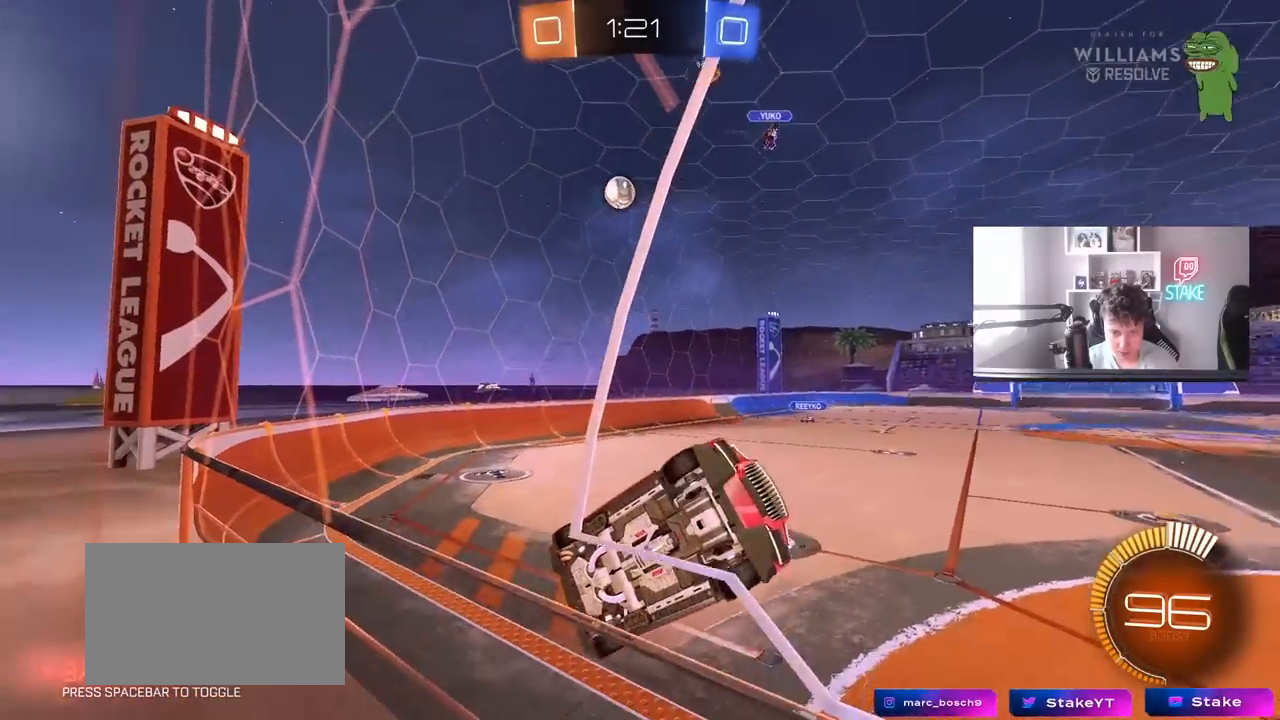
{"keys": ["s"], "mouse": [], "mouse_move": "still", "events": [[350, "d", "up"]]}
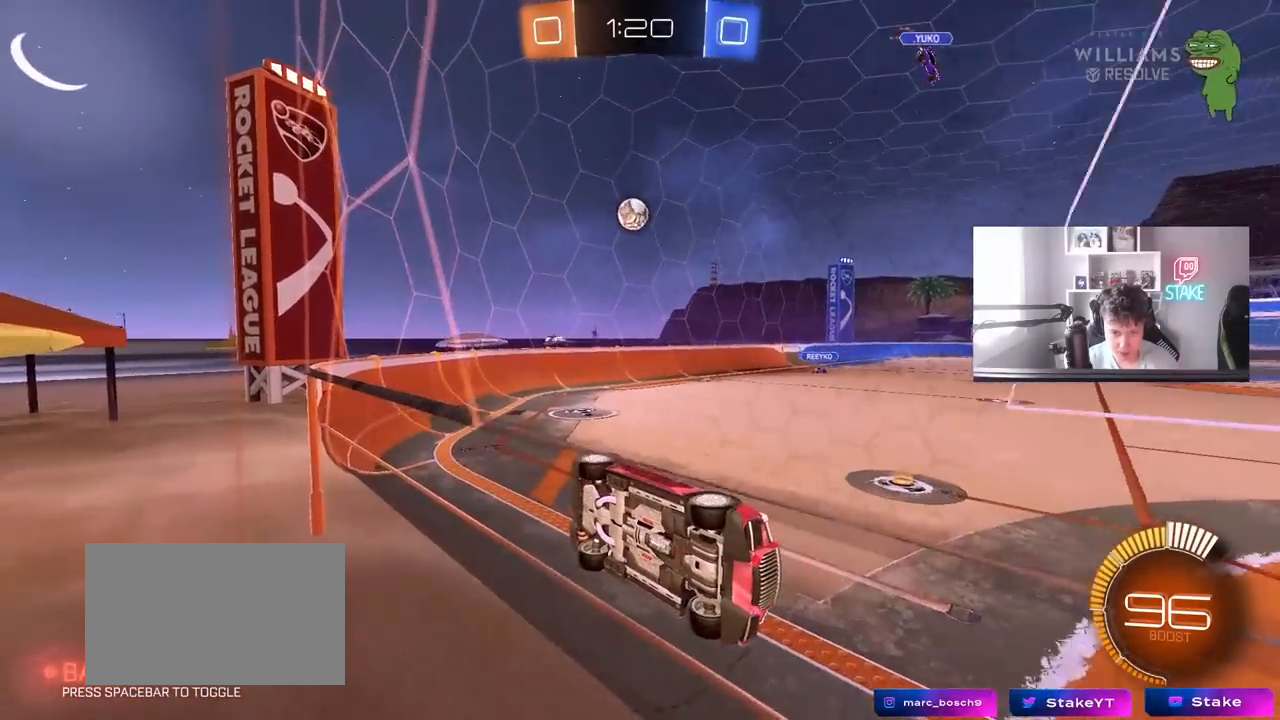
{"keys": ["s"], "mouse": [], "mouse_move": "still", "events": []}
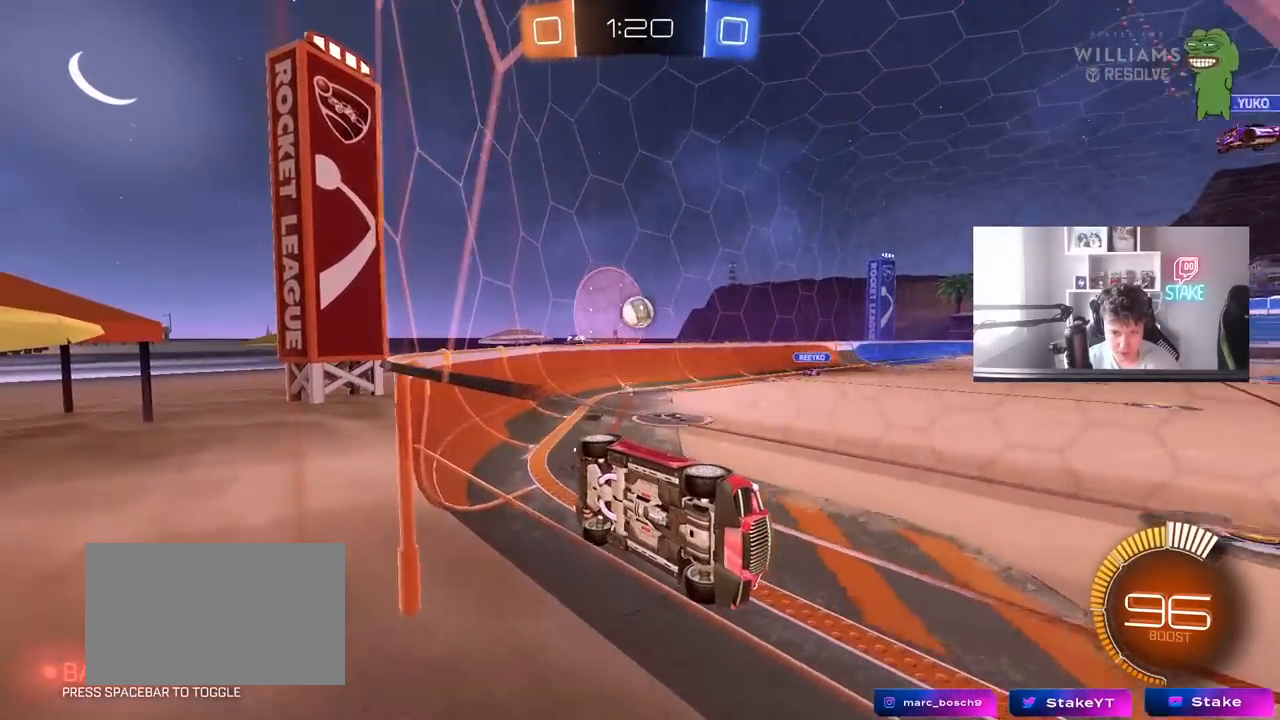
{"keys": ["a", "w"], "mouse": ["left"], "mouse_move": "still", "events": [[50, "d", "down"], [150, "s", "up"], [183, "d", "up"], [233, "w", "down"], [467, "a", "down"], [467, "mouse_left", "down"]]}
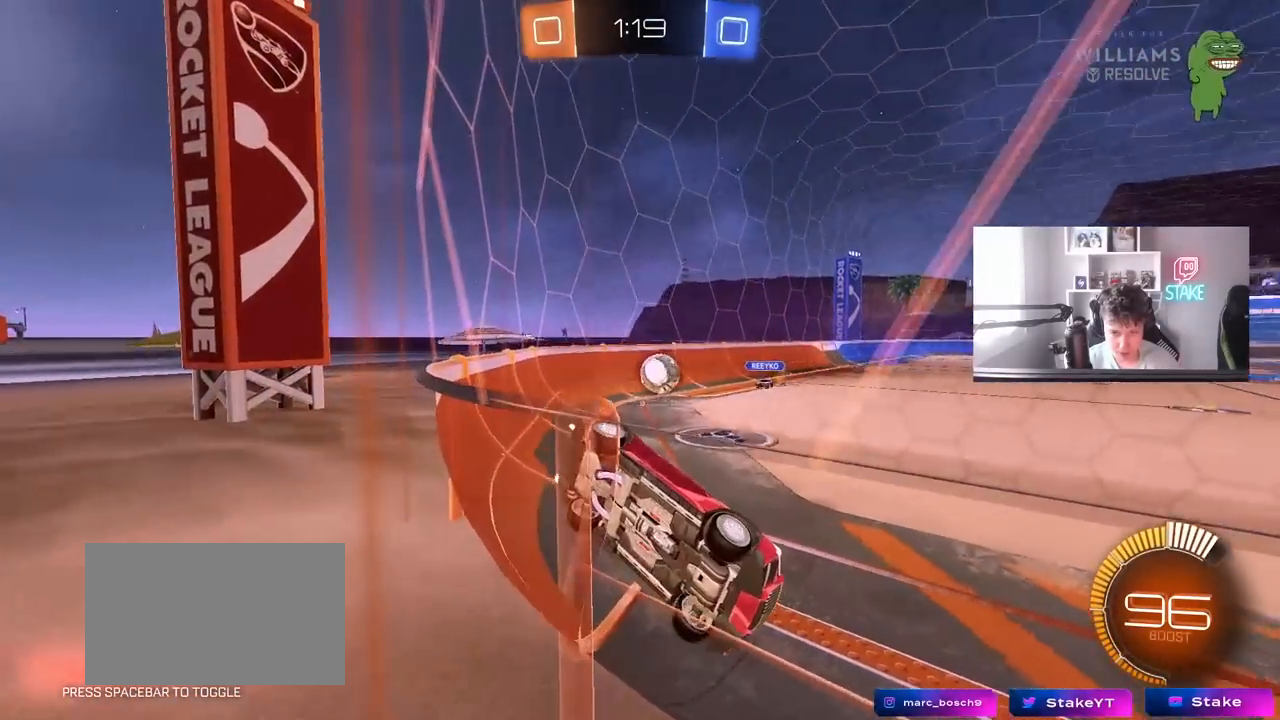
{"keys": ["w"], "mouse": [], "mouse_move": "still", "events": [[67, "a", "up"], [117, "mouse_left", "up"], [350, "d", "down"], [483, "d", "up"]]}
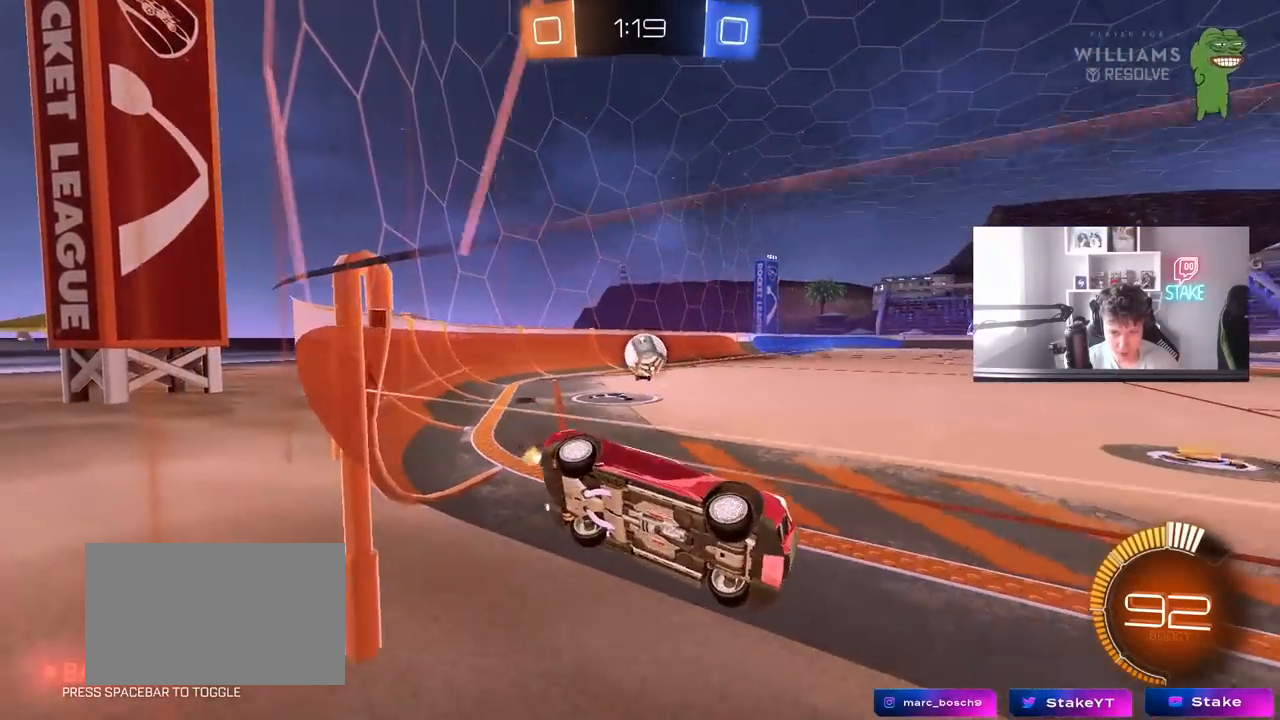
{"keys": ["a"], "mouse": [], "mouse_move": "still", "events": [[33, "a", "down"], [217, "mouse_left", "down"], [317, "a", "up"], [450, "a", "down"], [500, "mouse_left", "up"], [500, "w", "up"]]}
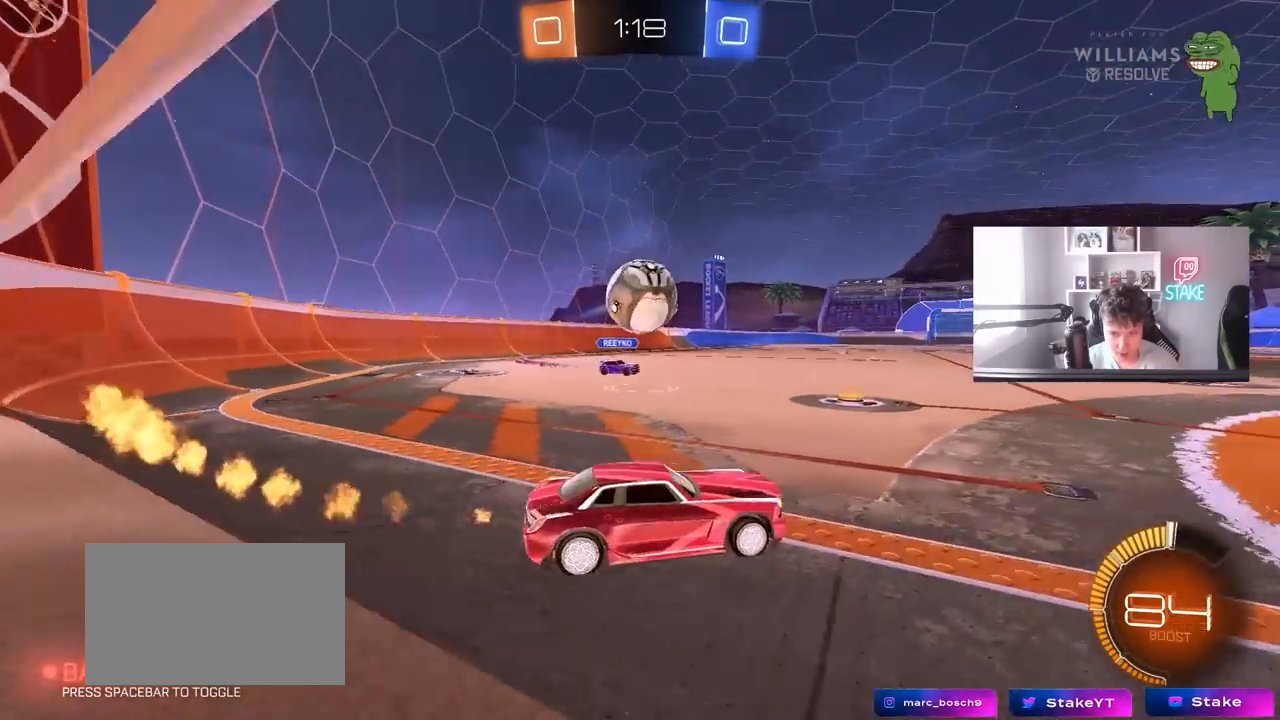
{"keys": ["a", "shift", "w"], "mouse": ["right"], "mouse_move": "left", "events": [[100, "mouse_right", "down"], [100, "s", "down"], [283, "mouse_right", "up"], [283, "s", "up"], [283, "shift", "down"], [333, "mouse_right", "down"], [383, "w", "down"]]}
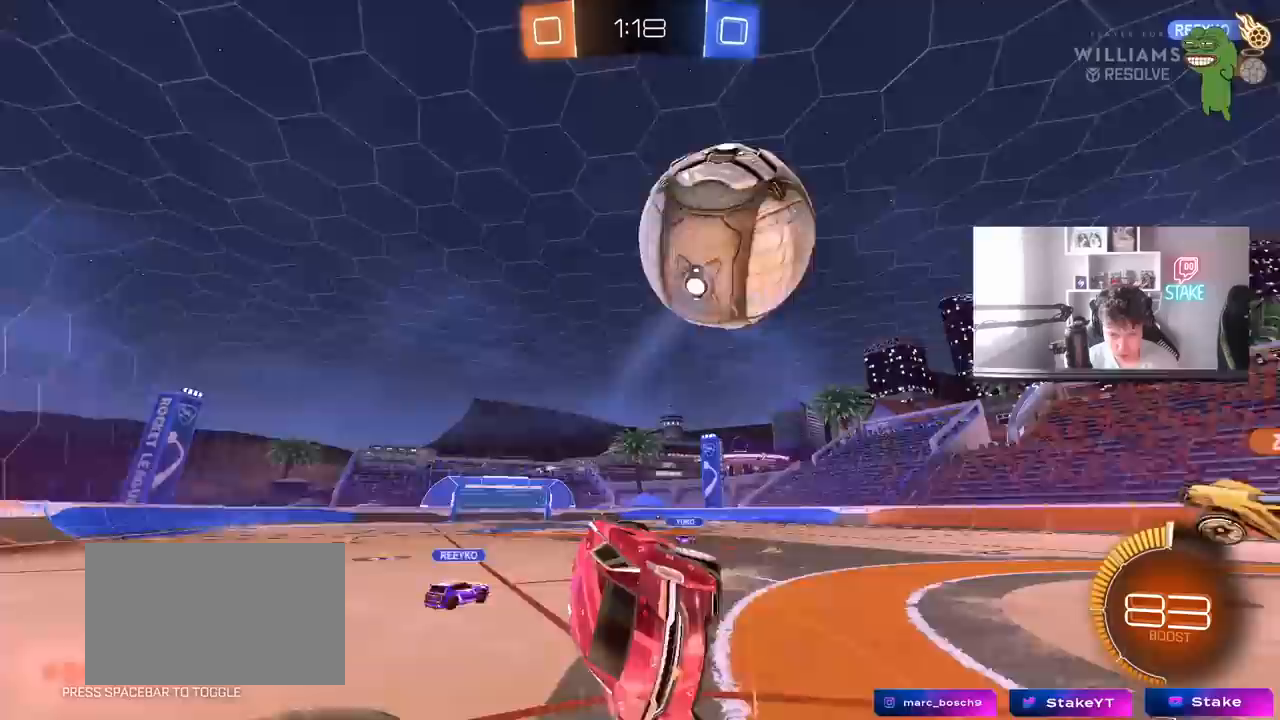
{"keys": ["d", "s"], "mouse": [], "mouse_move": "still", "events": [[67, "mouse_right", "up"], [67, "s", "down"], [67, "w", "up"], [200, "s", "up"], [433, "s", "down"], [483, "a", "up"], [483, "d", "down"], [483, "shift", "up"]]}
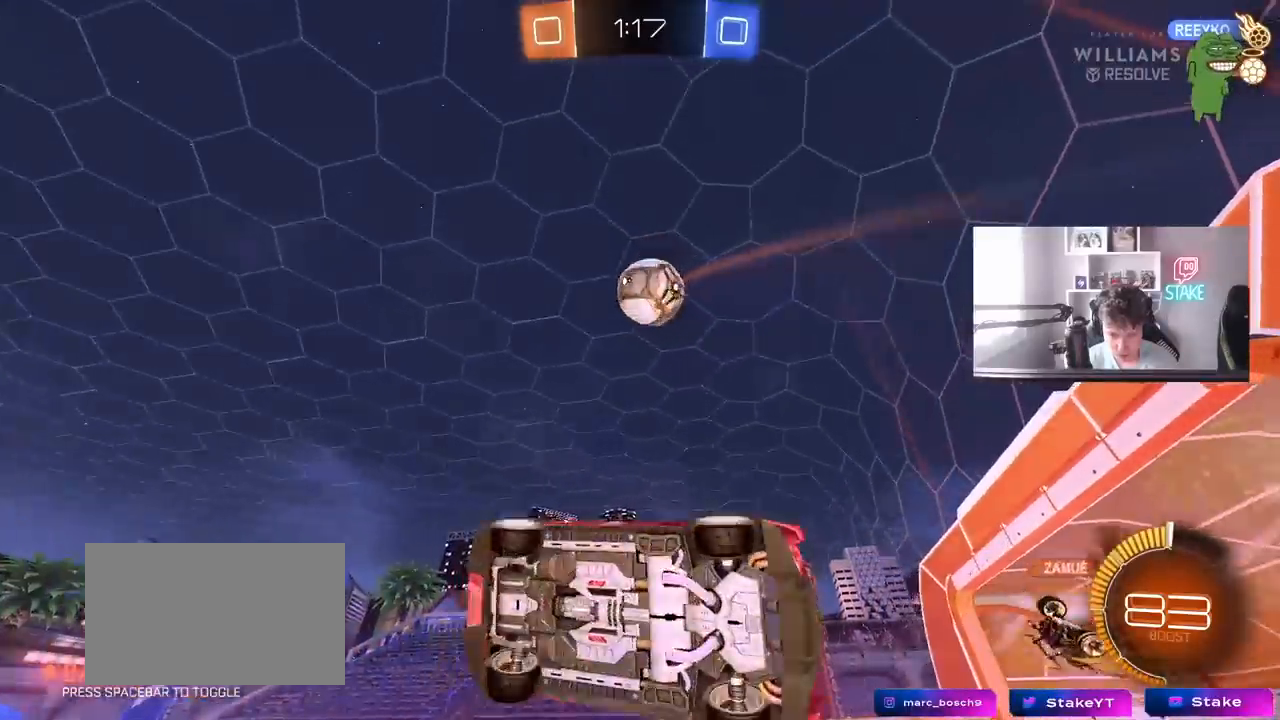
{"keys": ["a", "w"], "mouse": ["left"], "mouse_move": "still", "events": [[133, "s", "up"], [233, "d", "up"], [417, "a", "down"], [417, "mouse_left", "down"], [417, "w", "down"]]}
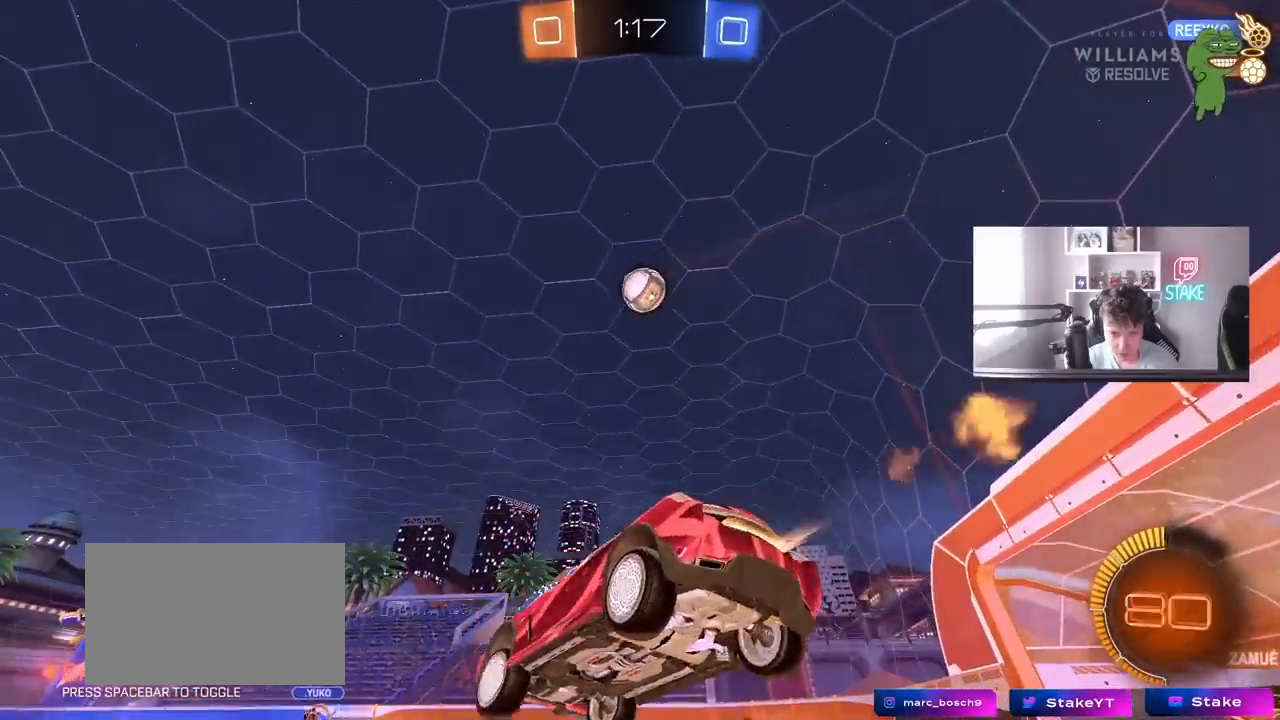
{"keys": ["a", "s"], "mouse": ["left", "right"], "mouse_move": "down-left", "events": [[150, "a", "up"], [283, "d", "down"], [333, "mouse_right", "down"], [333, "w", "up"], [383, "s", "down"], [467, "a", "down"], [467, "d", "up"]]}
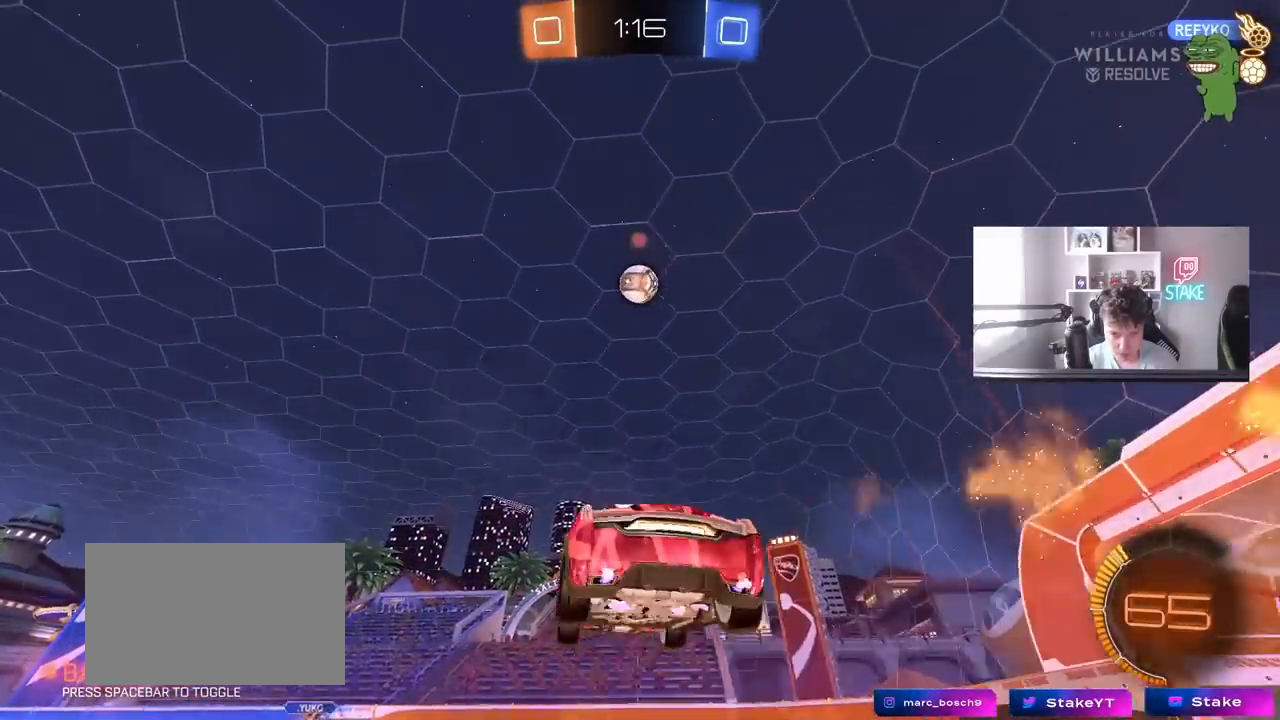
{"keys": ["a", "shift"], "mouse": ["left"], "mouse_move": "still", "events": [[67, "a", "up"], [67, "mouse_right", "up"], [67, "s", "up"], [117, "mouse_right", "down"], [167, "a", "down"], [167, "s", "down"], [200, "shift", "down"], [350, "mouse_right", "up"], [350, "s", "up"]]}
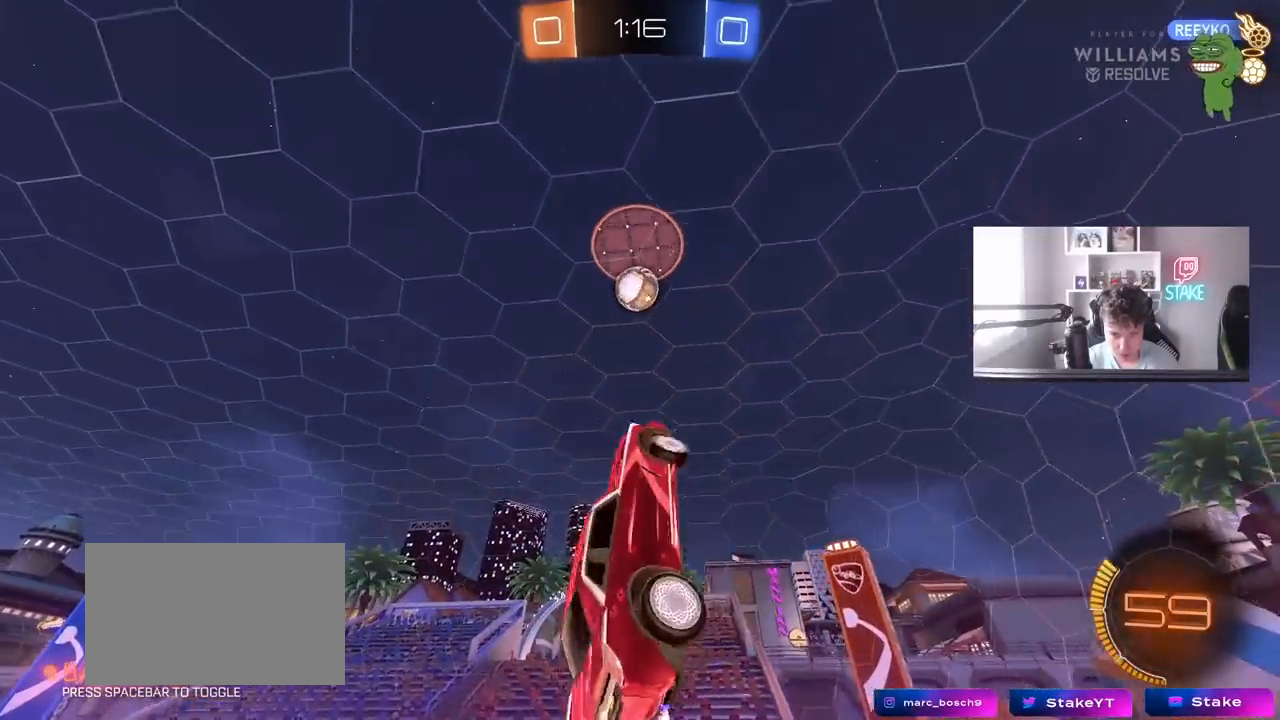
{"keys": ["a", "shift"], "mouse": [], "mouse_move": "still", "events": [[83, "mouse_left", "up"], [83, "s", "down"], [133, "s", "up"], [217, "mouse_left", "down"], [267, "w", "down"], [367, "w", "up"], [450, "mouse_left", "up"]]}
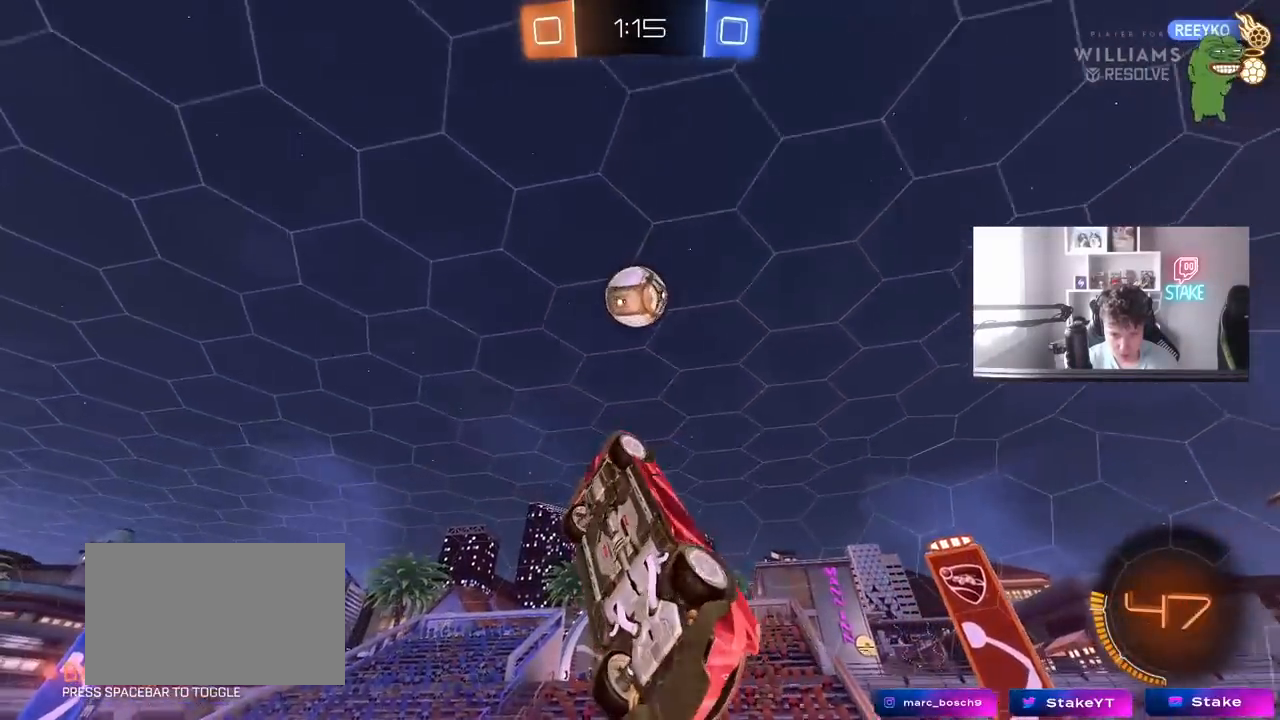
{"keys": ["d", "w"], "mouse": [], "mouse_move": "still", "events": [[100, "s", "down"], [150, "mouse_left", "down"], [183, "shift", "up"], [233, "s", "up"], [383, "w", "down"], [433, "a", "up"], [433, "d", "down"], [467, "mouse_left", "up"]]}
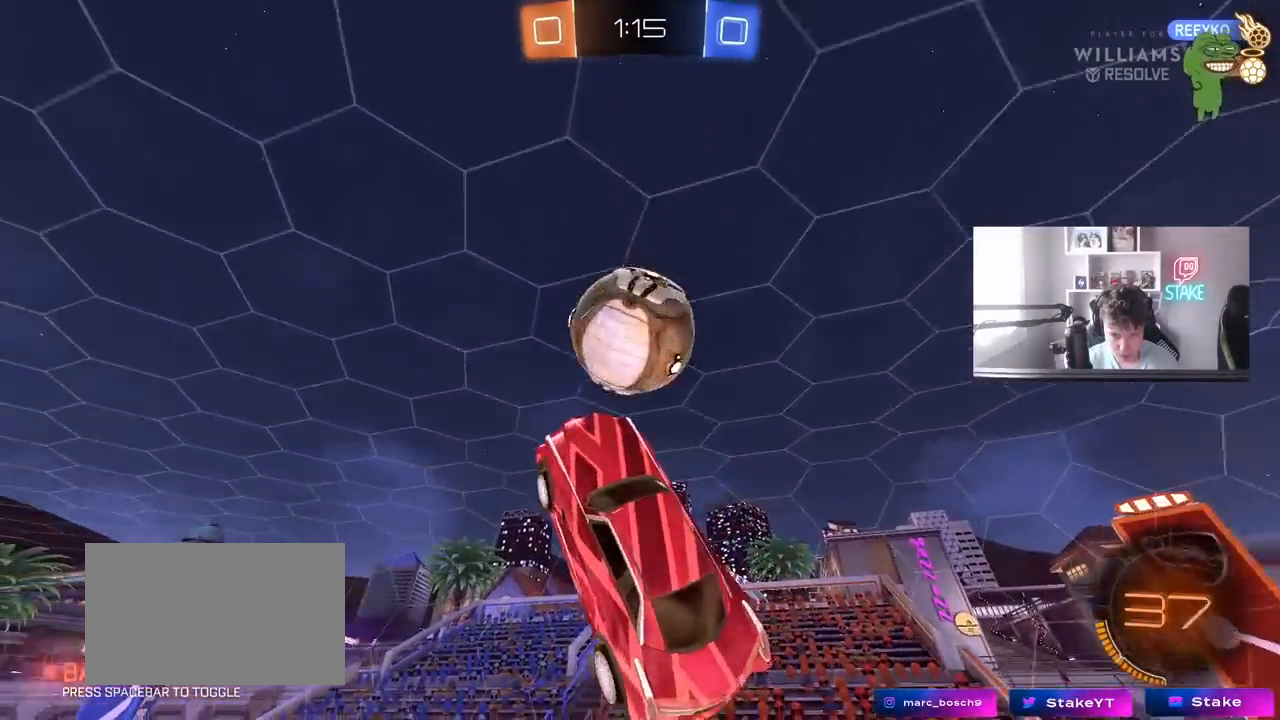
{"keys": ["a"], "mouse": ["left"], "mouse_move": "still", "events": [[167, "mouse_left", "down"], [217, "a", "down"], [217, "d", "up"], [217, "w", "up"], [250, "shift", "down"], [400, "mouse_left", "up"], [500, "mouse_left", "down"], [500, "shift", "up"]]}
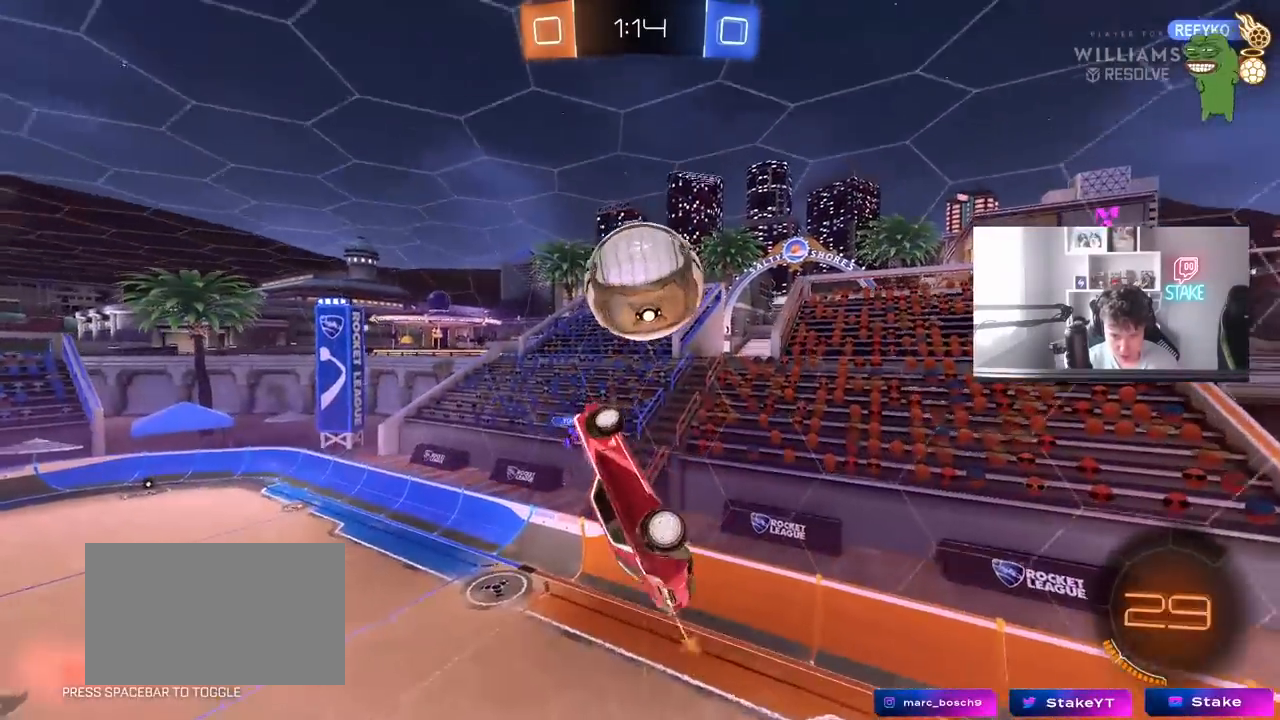
{"keys": ["d", "s"], "mouse": ["left"], "mouse_move": "still", "events": [[183, "w", "down"], [267, "mouse_left", "up"], [317, "a", "up"], [317, "d", "down"], [317, "mouse_left", "down"], [317, "w", "up"], [417, "s", "down"]]}
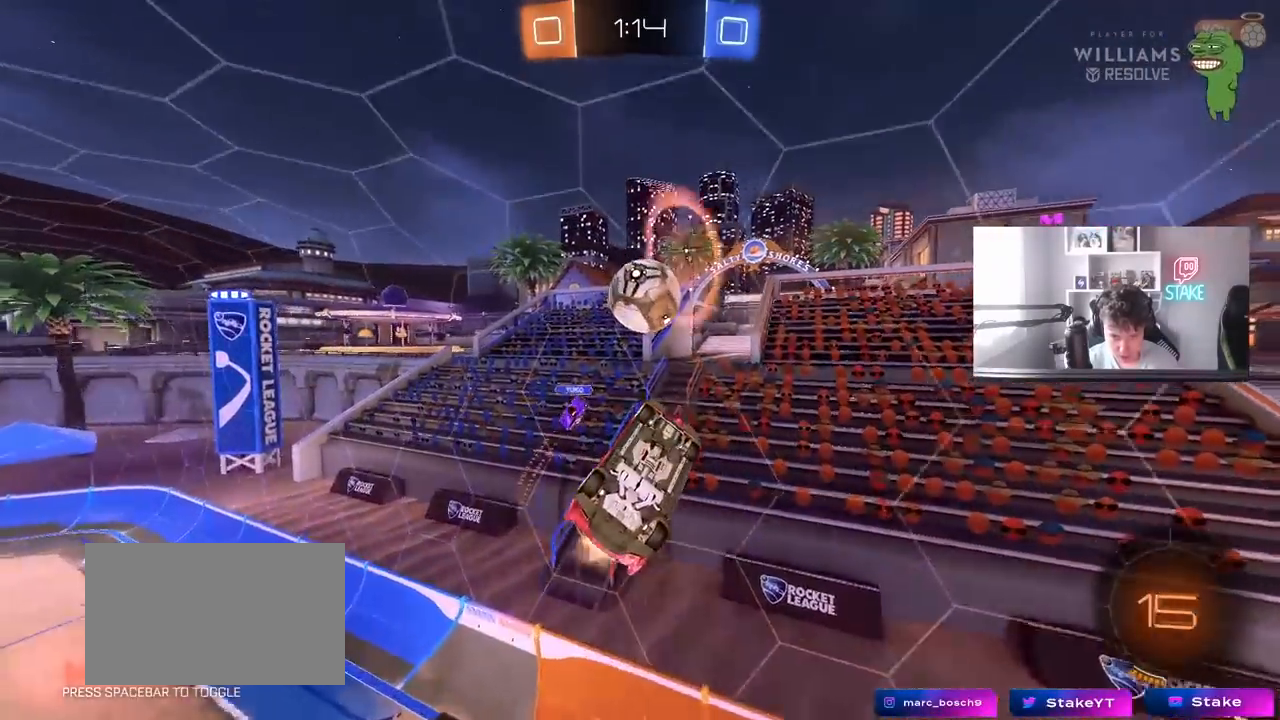
{"keys": ["a"], "mouse": [], "mouse_move": "still", "events": [[50, "mouse_left", "up"], [283, "a", "down"], [333, "d", "up"], [433, "s", "up"]]}